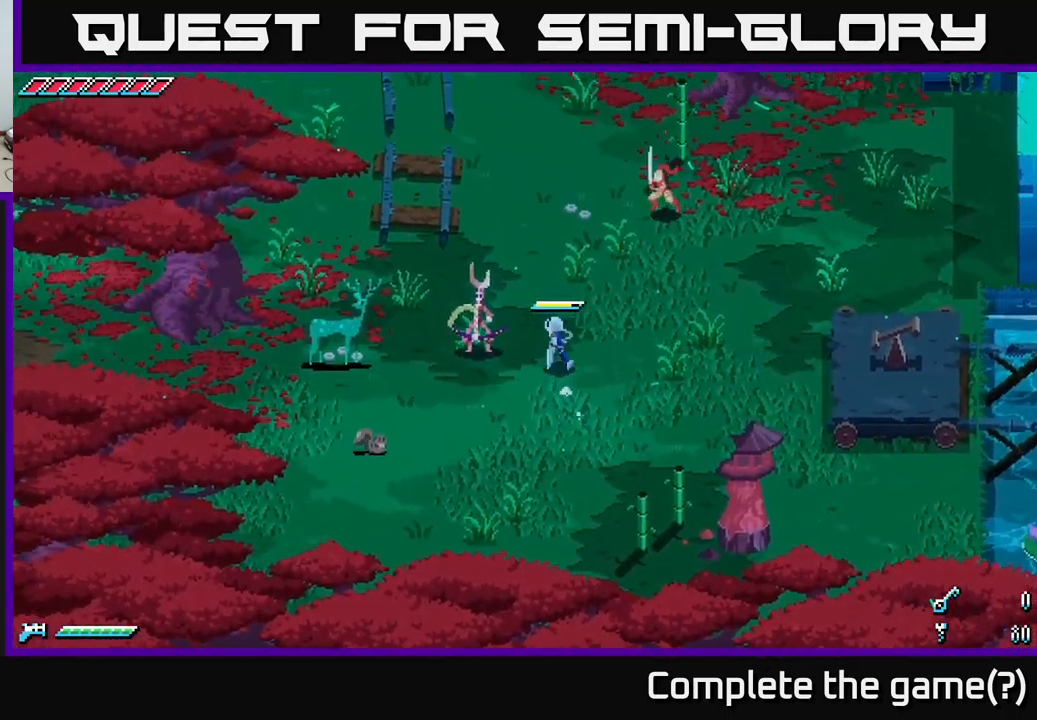
Gameplay with a controller (Xbox layout); each line is a JSON object with the inputs held at the frame after it. "events" lists button and stick changes between this image and that frame as [ms after this image, input, new state], when the widget could be followed in between.
{"buttons": [], "left_stick": "down", "right_stick": "left", "events": [[167, "left_stick", "right"], [334, "right_stick", "left"], [384, "left_stick", "down"]]}
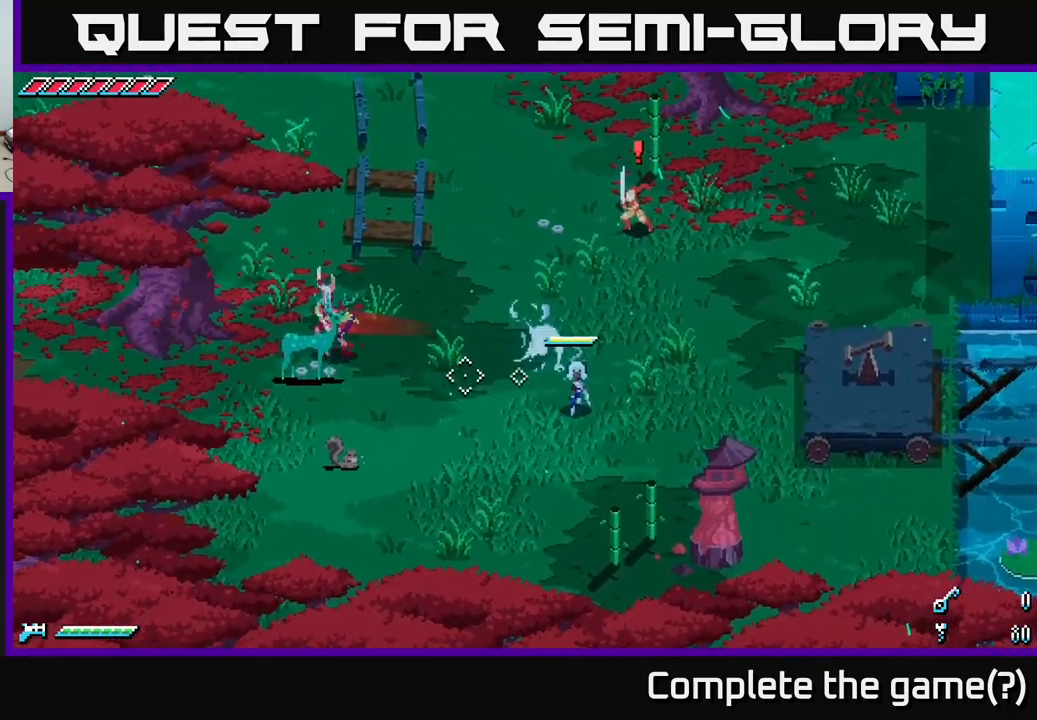
{"buttons": [], "left_stick": "down", "right_stick": "up-left", "events": [[17, "left_stick", "down-right"], [67, "L2", "down"], [200, "L2", "up"], [283, "L2", "down"], [283, "right_stick", "up-left"], [416, "L2", "up"], [416, "left_stick", "down"]]}
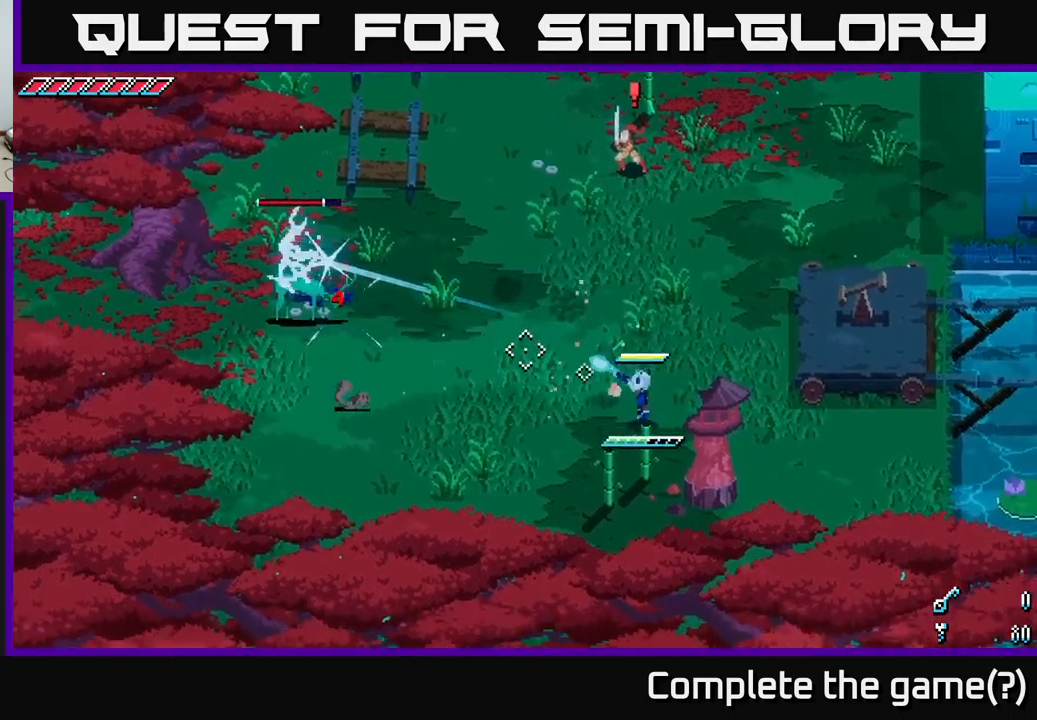
{"buttons": [], "left_stick": "up-left", "right_stick": "up-left", "events": [[50, "L2", "down"], [100, "L2", "up"], [166, "L2", "down"], [233, "left_stick", "down-right"], [266, "L2", "up"], [333, "left_stick", "center"], [350, "L2", "down"], [433, "L2", "up"], [500, "left_stick", "up-left"]]}
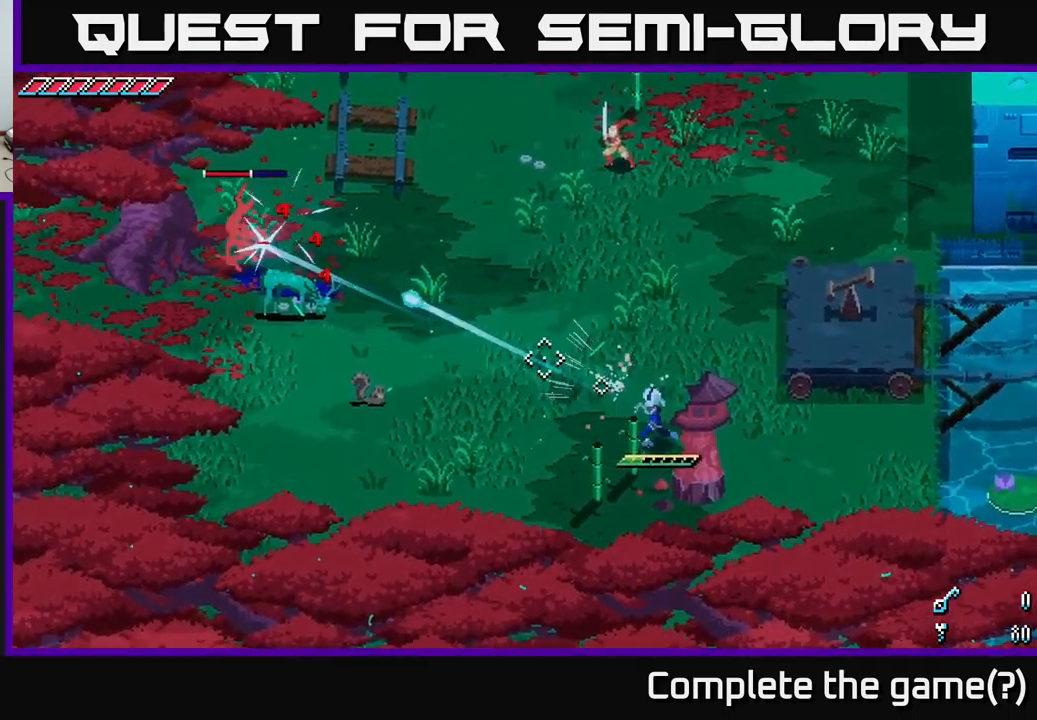
{"buttons": [], "left_stick": "up-right", "right_stick": "up-left", "events": [[200, "left_stick", "up"], [366, "L1", "down"], [466, "L1", "up"], [483, "left_stick", "up-right"]]}
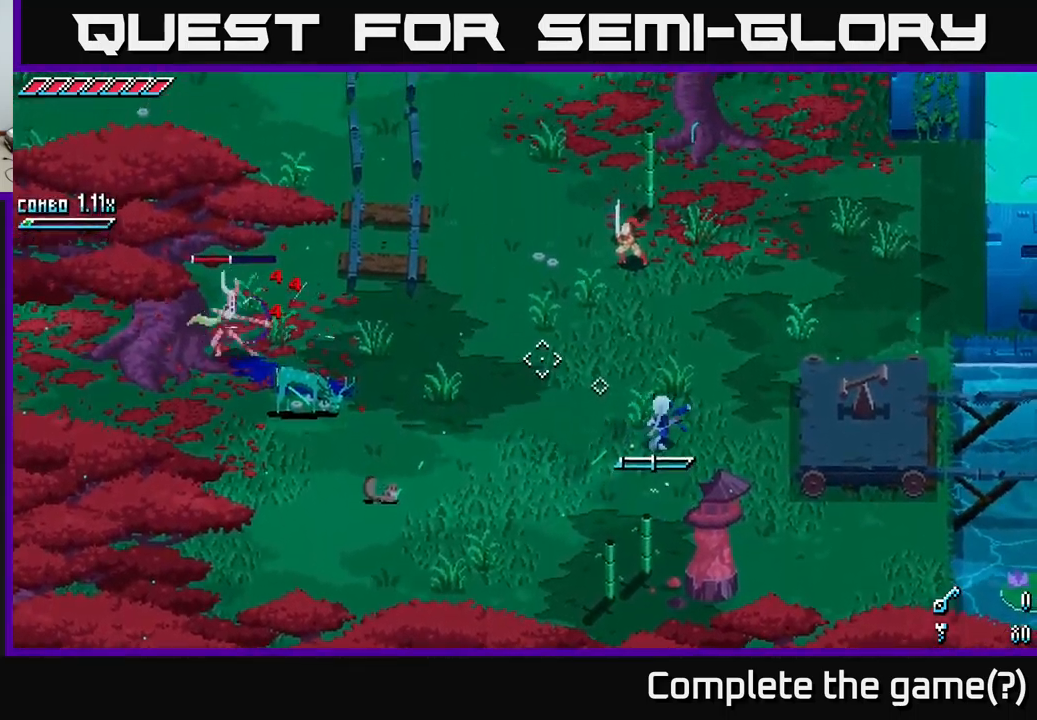
{"buttons": [], "left_stick": "up", "right_stick": "up-left", "events": [[266, "left_stick", "up"], [333, "L1", "down"], [466, "L1", "up"]]}
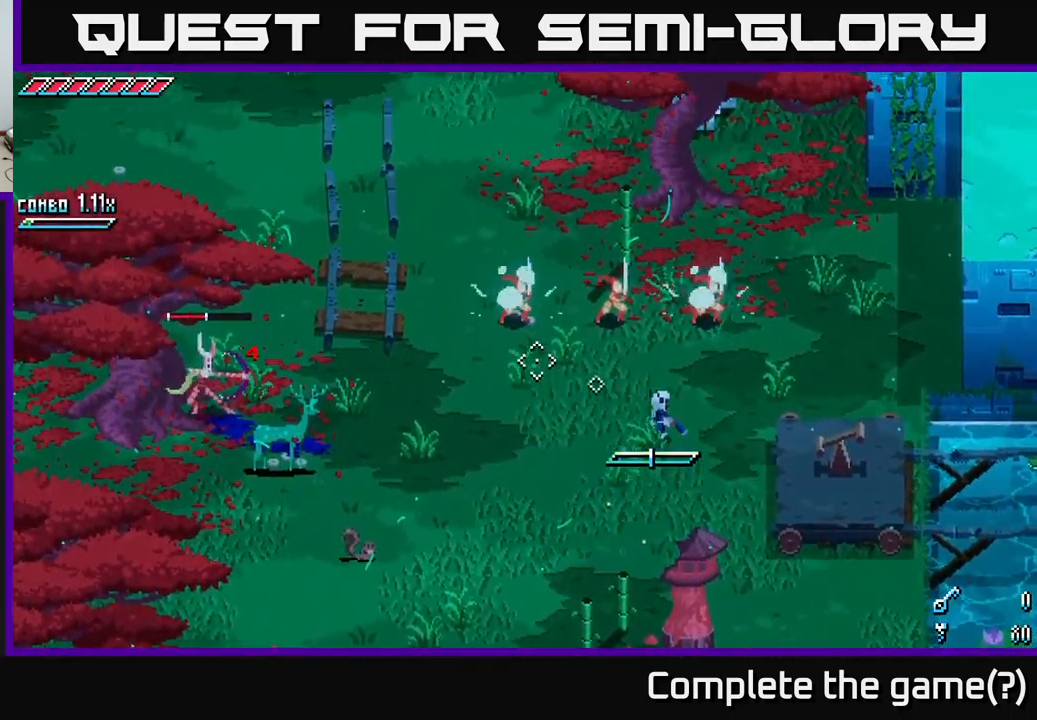
{"buttons": [], "left_stick": "down-left", "right_stick": "center", "events": [[50, "left_stick", "down"], [216, "right_stick", "center"], [466, "left_stick", "down-left"]]}
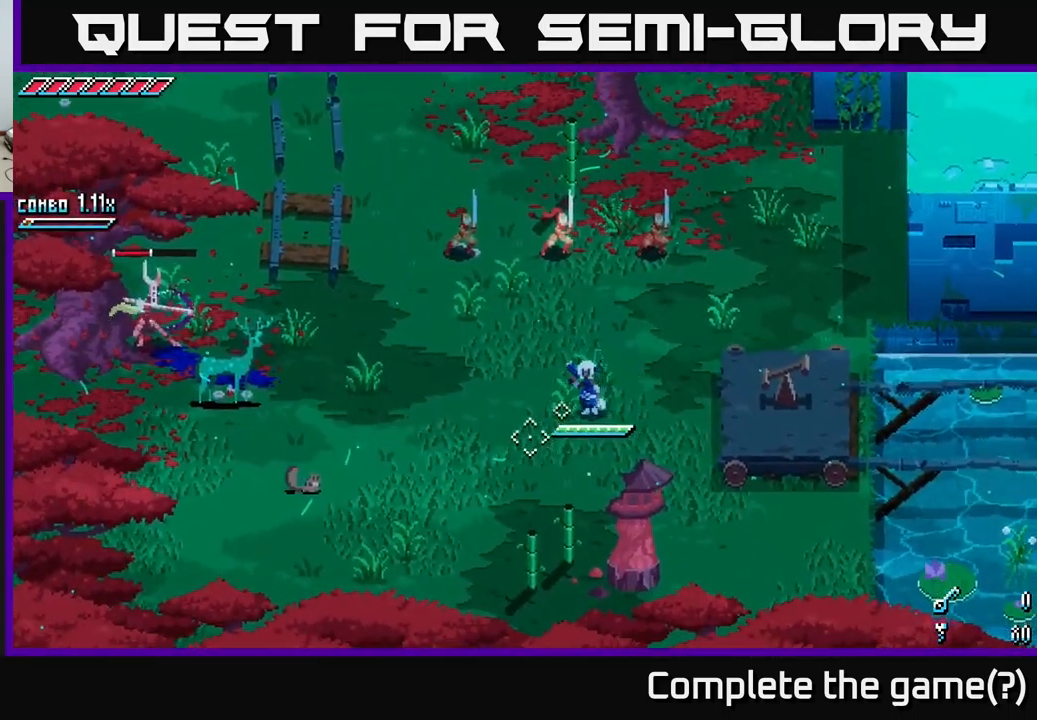
{"buttons": [], "left_stick": "up", "right_stick": "center", "events": [[16, "left_stick", "left"], [133, "left_stick", "up"], [333, "R2", "down"], [500, "R2", "up"]]}
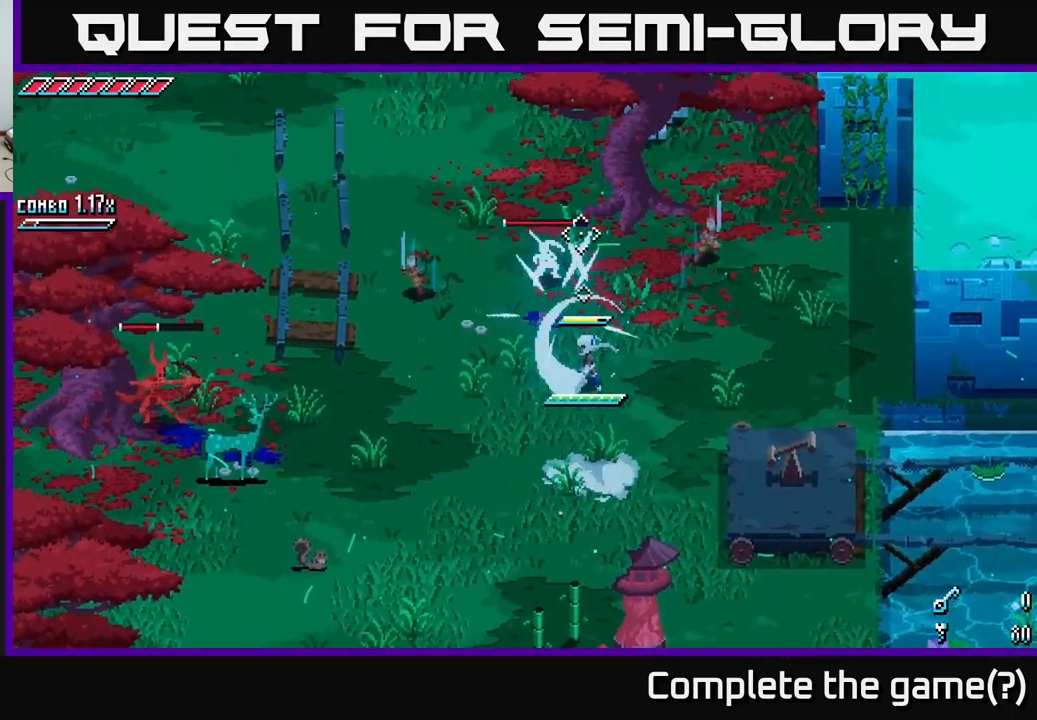
{"buttons": ["B"], "left_stick": "up-left", "right_stick": "center", "events": [[366, "R2", "down"], [450, "R2", "up"], [483, "left_stick", "up-left"], [500, "B", "down"]]}
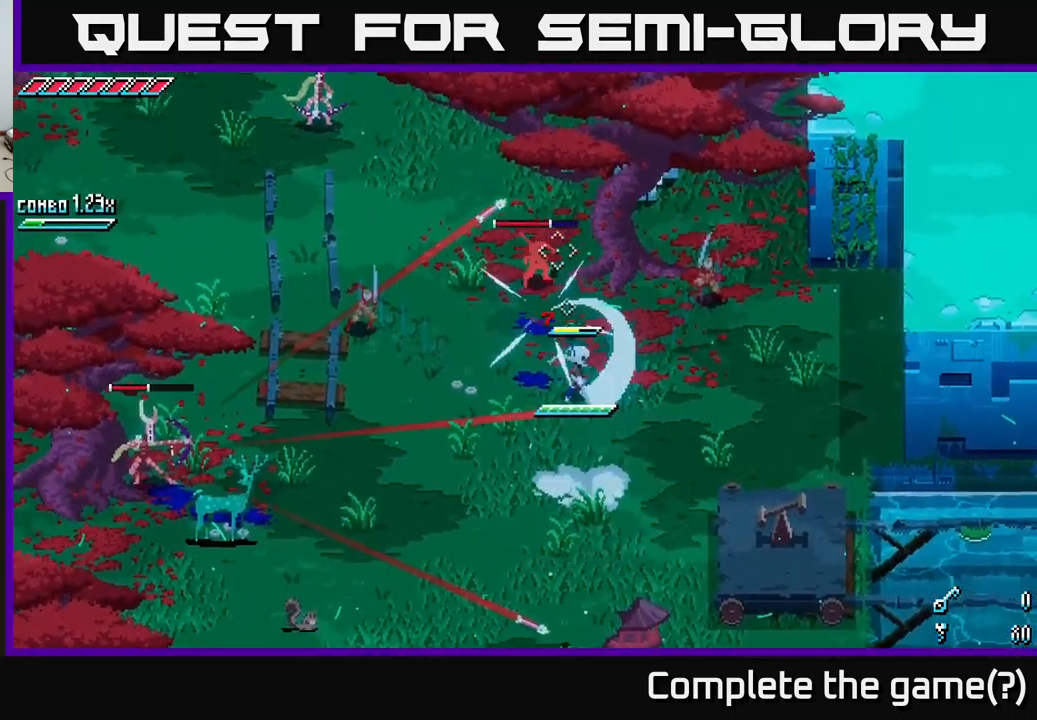
{"buttons": [], "left_stick": "down", "right_stick": "center", "events": [[16, "left_stick", "left"], [150, "B", "up"], [150, "left_stick", "center"], [333, "left_stick", "down-left"], [450, "left_stick", "down"]]}
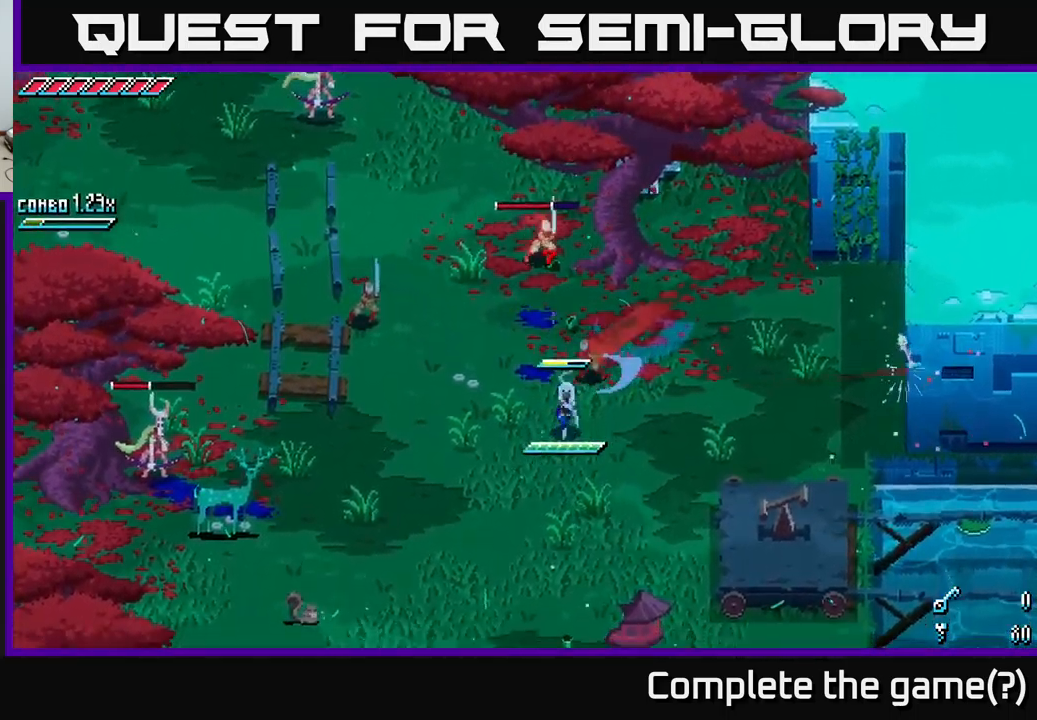
{"buttons": [], "left_stick": "up", "right_stick": "center", "events": [[50, "X", "down"], [366, "X", "up"], [433, "left_stick", "center"], [500, "left_stick", "up"]]}
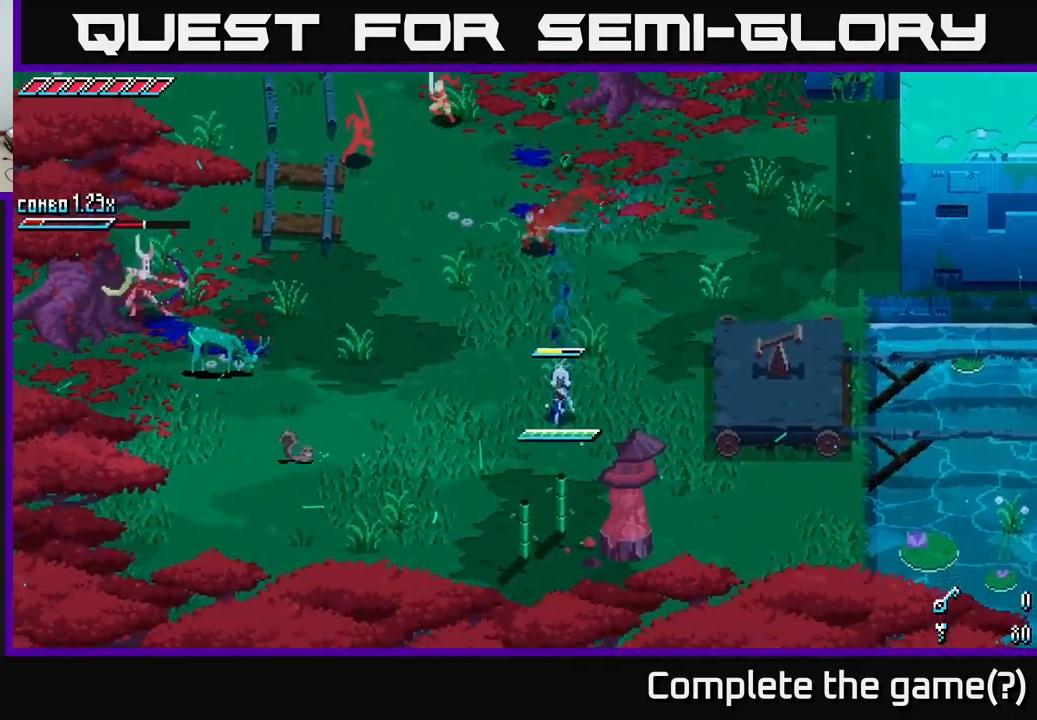
{"buttons": [], "left_stick": "right", "right_stick": "center", "events": [[250, "left_stick", "right"]]}
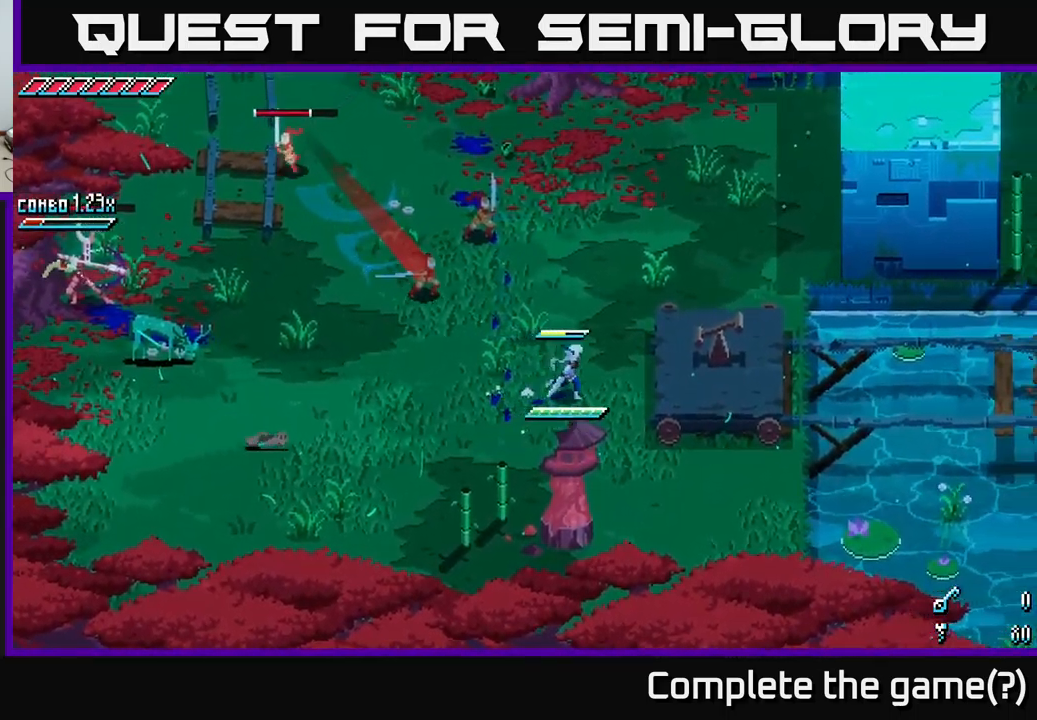
{"buttons": [], "left_stick": "up-left", "right_stick": "center", "events": [[33, "left_stick", "up-right"], [350, "left_stick", "up-left"]]}
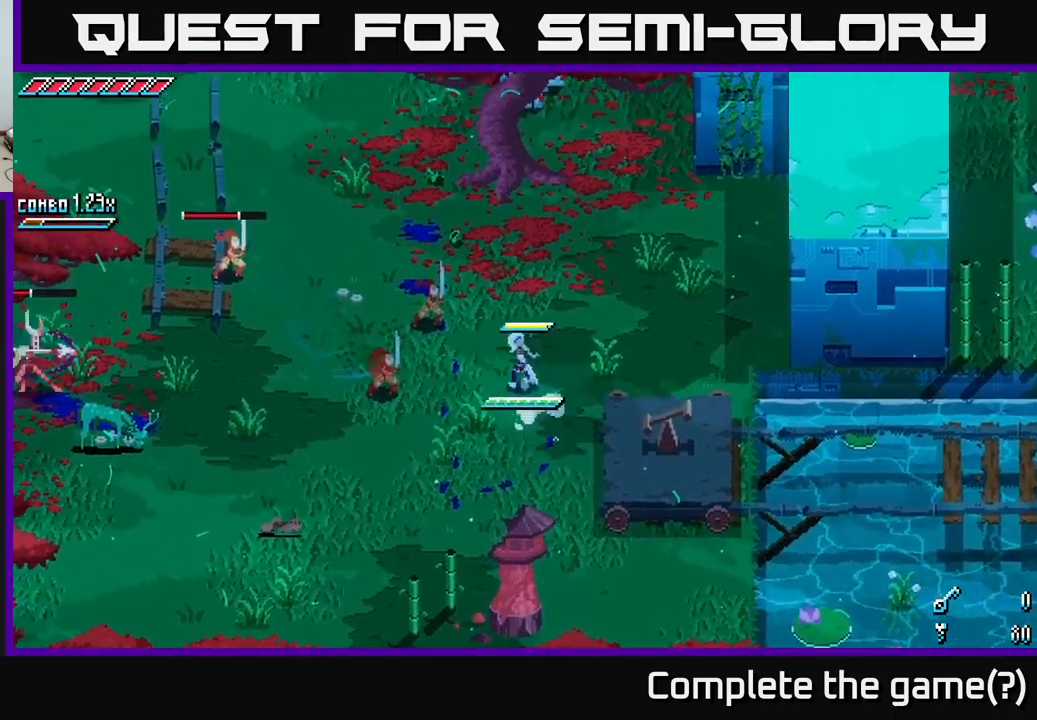
{"buttons": ["X"], "left_stick": "up-left", "right_stick": "center", "events": [[17, "X", "down"], [100, "R2", "down"], [117, "A", "down"], [200, "R2", "up"], [217, "A", "up"], [217, "X", "up"], [483, "X", "down"]]}
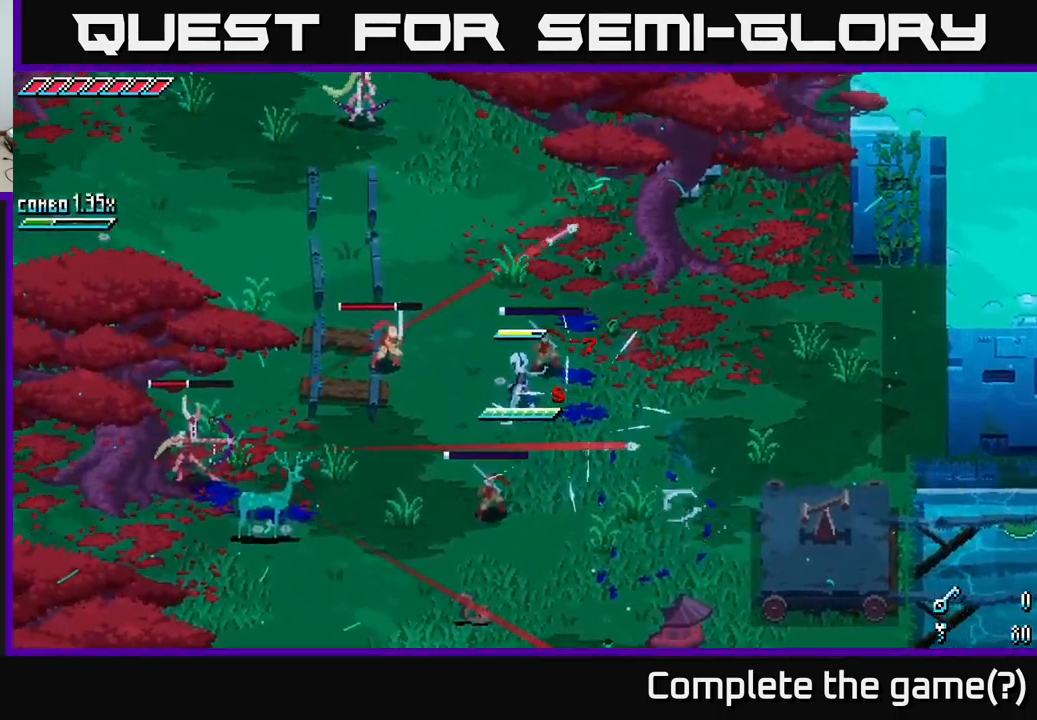
{"buttons": [], "left_stick": "center", "right_stick": "center", "events": [[117, "left_stick", "left"], [233, "X", "up"], [250, "R2", "down"], [383, "R2", "up"], [433, "left_stick", "center"]]}
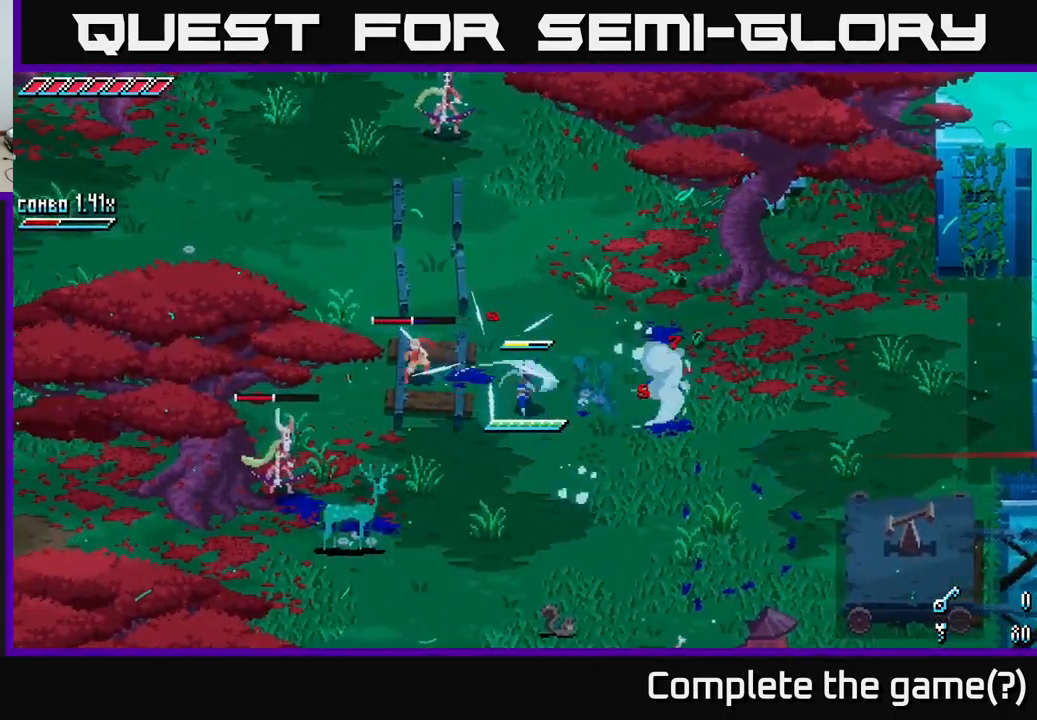
{"buttons": ["L2"], "left_stick": "right", "right_stick": "left", "events": [[200, "right_stick", "left"], [217, "left_stick", "right"], [250, "L2", "down"], [350, "L2", "up"], [450, "L2", "down"]]}
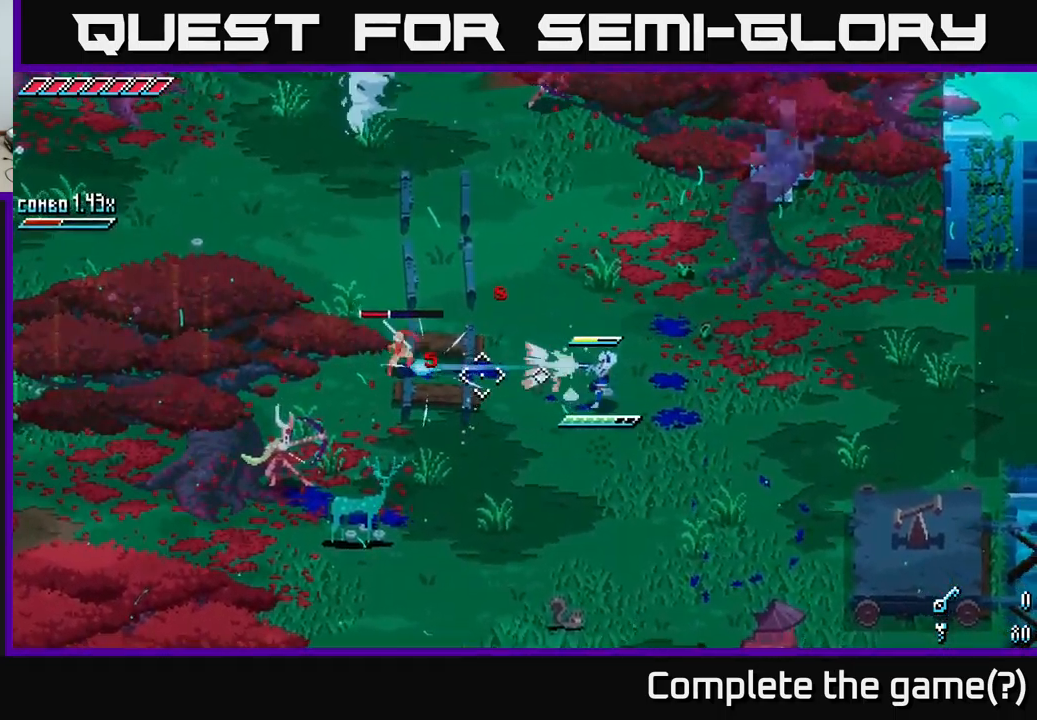
{"buttons": [], "left_stick": "right", "right_stick": "left", "events": [[33, "L2", "up"], [83, "L2", "down"], [167, "L2", "up"], [233, "L2", "down"], [333, "L2", "up"], [400, "L2", "down"], [450, "L2", "up"]]}
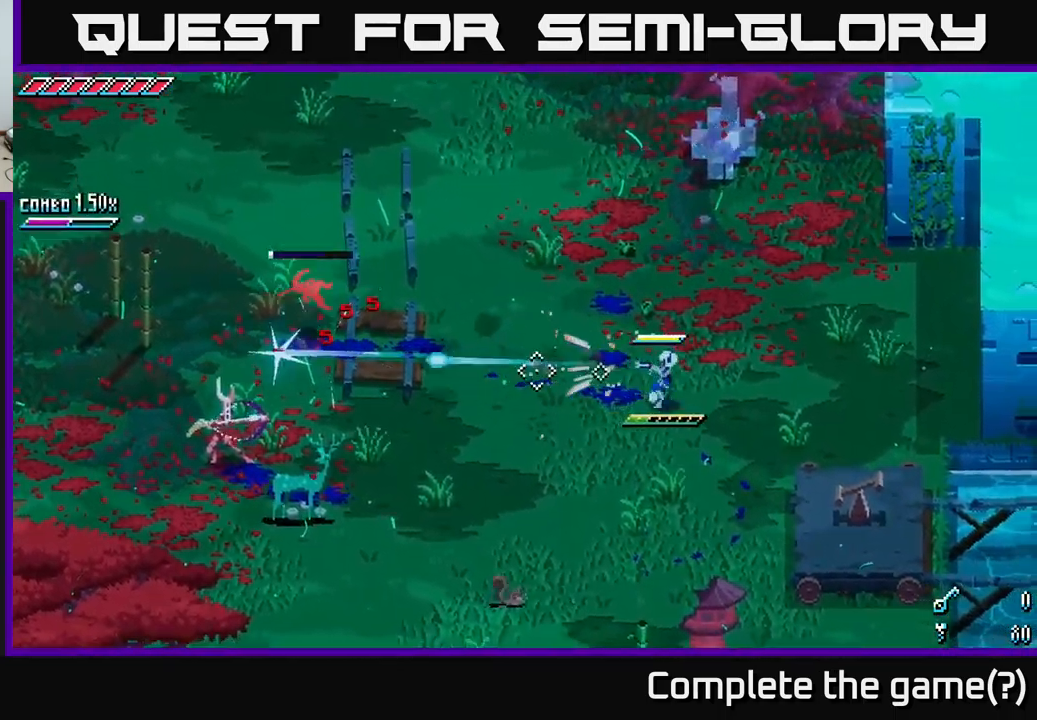
{"buttons": [], "left_stick": "down", "right_stick": "left", "events": [[33, "L2", "down"], [100, "L2", "up"], [200, "L2", "down"], [267, "L2", "up"], [333, "left_stick", "down"]]}
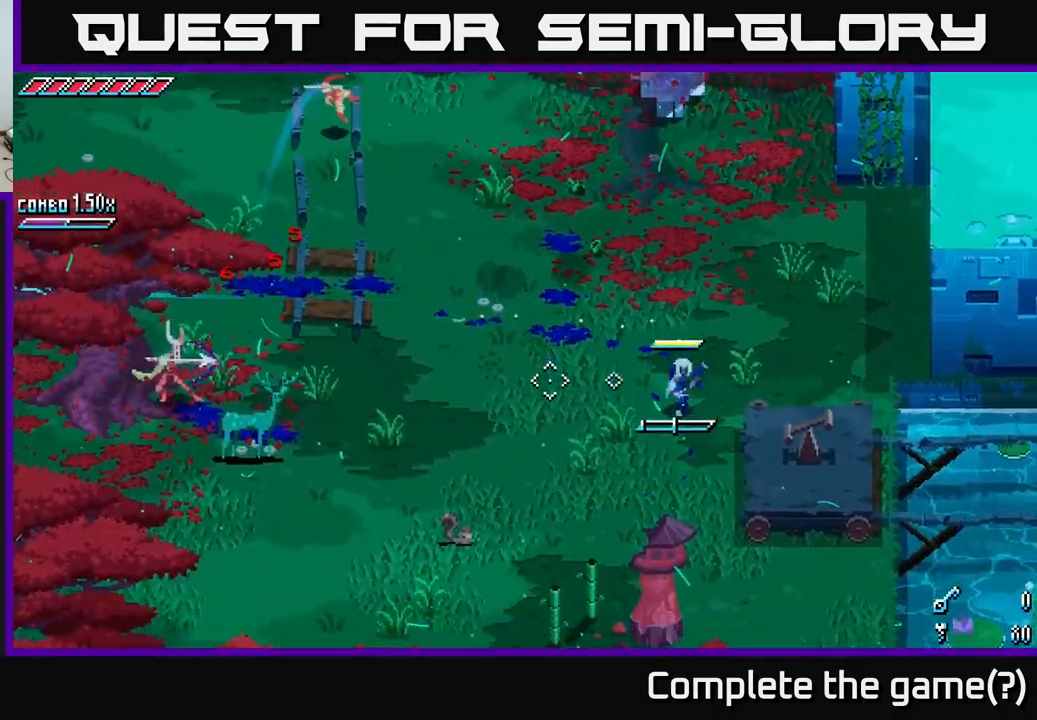
{"buttons": [], "left_stick": "down", "right_stick": "center", "events": [[17, "L1", "down"], [150, "L1", "up"], [467, "right_stick", "center"]]}
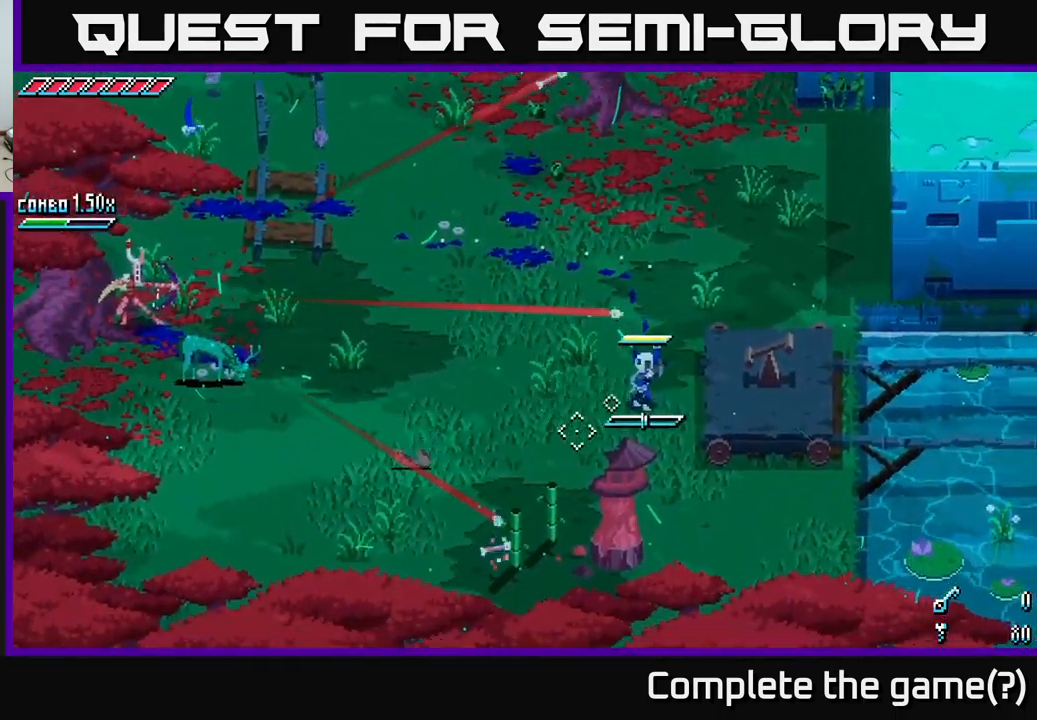
{"buttons": [], "left_stick": "left", "right_stick": "left", "events": [[100, "L1", "down"], [117, "right_stick", "left"], [200, "L1", "up"], [250, "left_stick", "left"]]}
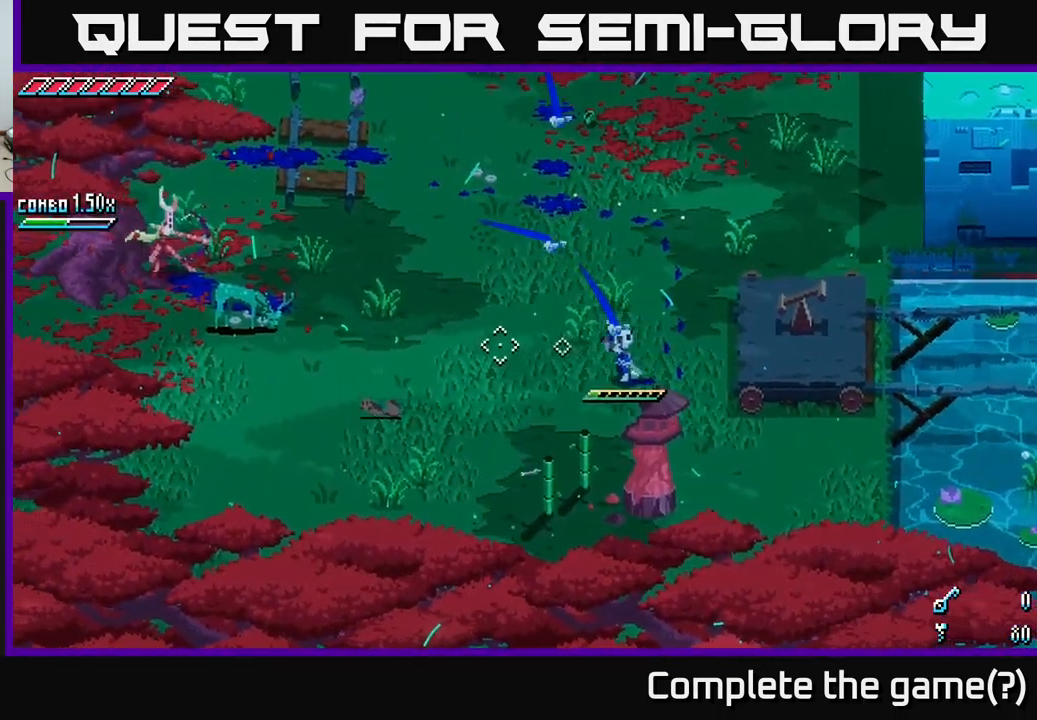
{"buttons": ["X"], "left_stick": "left", "right_stick": "center", "events": [[250, "right_stick", "center"], [433, "X", "down"]]}
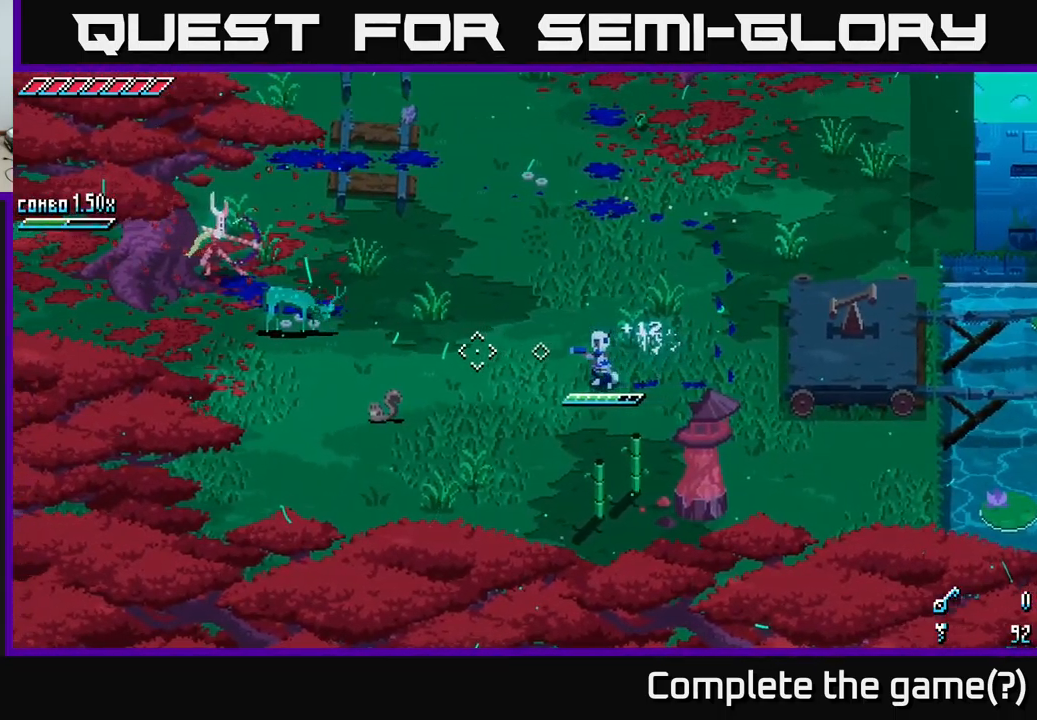
{"buttons": ["X"], "left_stick": "up-left", "right_stick": "center", "events": [[233, "left_stick", "up-left"]]}
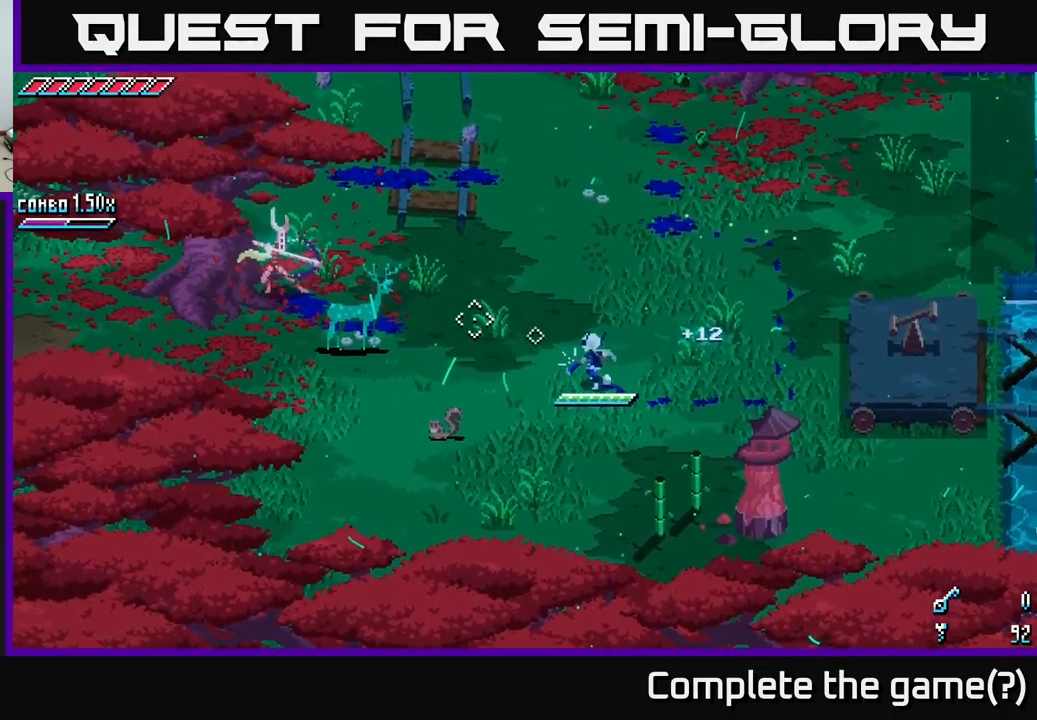
{"buttons": [], "left_stick": "center", "right_stick": "center", "events": [[350, "X", "up"], [367, "left_stick", "center"]]}
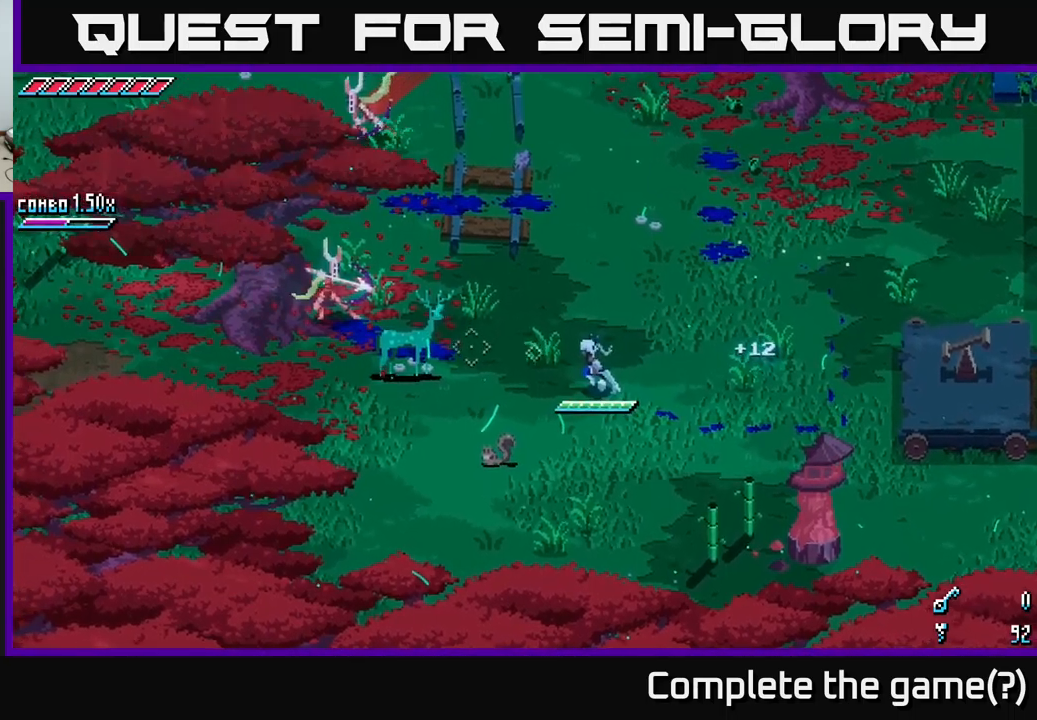
{"buttons": [], "left_stick": "left", "right_stick": "center", "events": [[67, "left_stick", "left"], [84, "B", "down"], [217, "left_stick", "center"], [267, "B", "up"], [500, "left_stick", "left"]]}
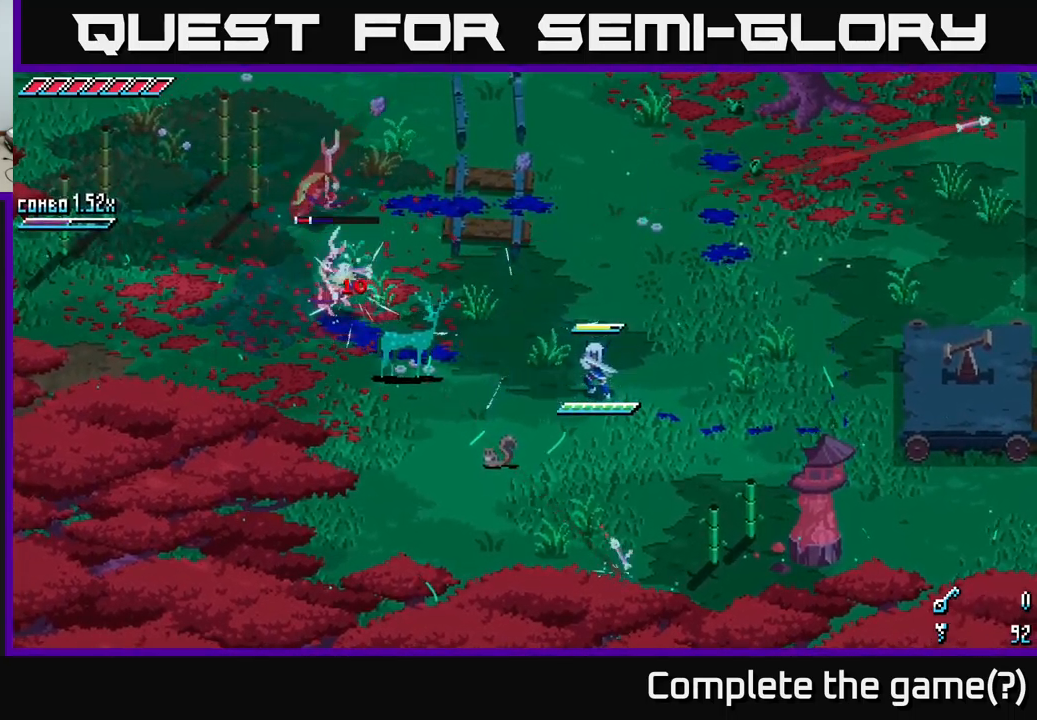
{"buttons": ["X", "R2"], "left_stick": "up-left", "right_stick": "center", "events": [[34, "X", "down"], [100, "left_stick", "up-left"], [184, "A", "down"], [434, "A", "up"], [500, "R2", "down"]]}
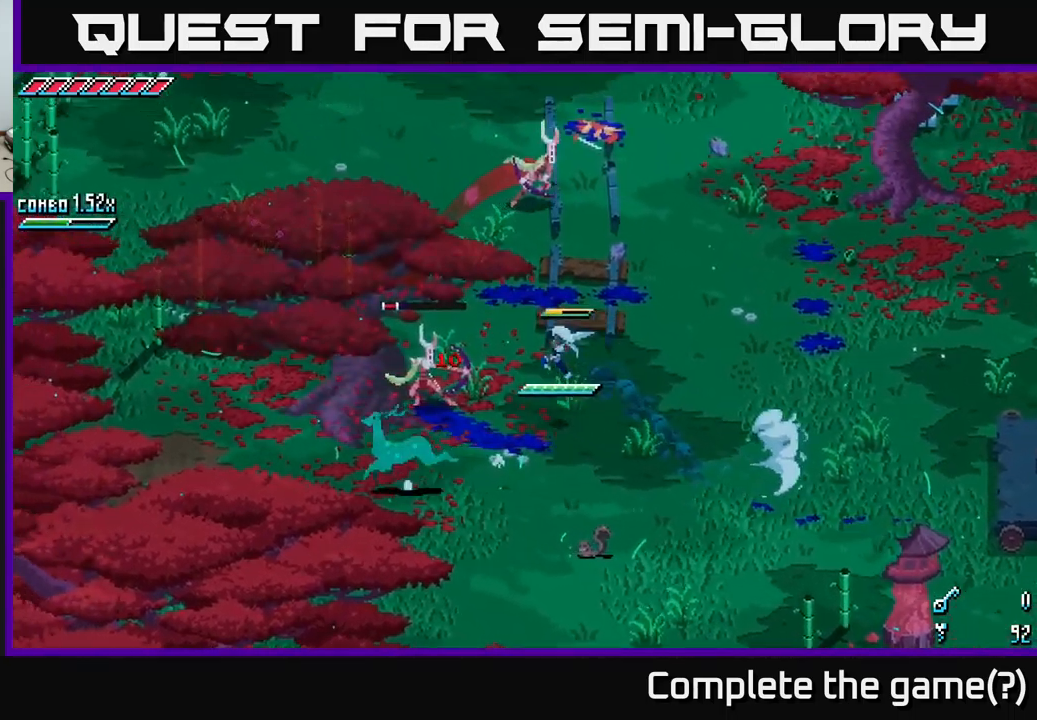
{"buttons": [], "left_stick": "center", "right_stick": "center", "events": [[117, "left_stick", "left"], [134, "R2", "up"], [217, "X", "up"], [217, "left_stick", "down-left"], [367, "left_stick", "center"]]}
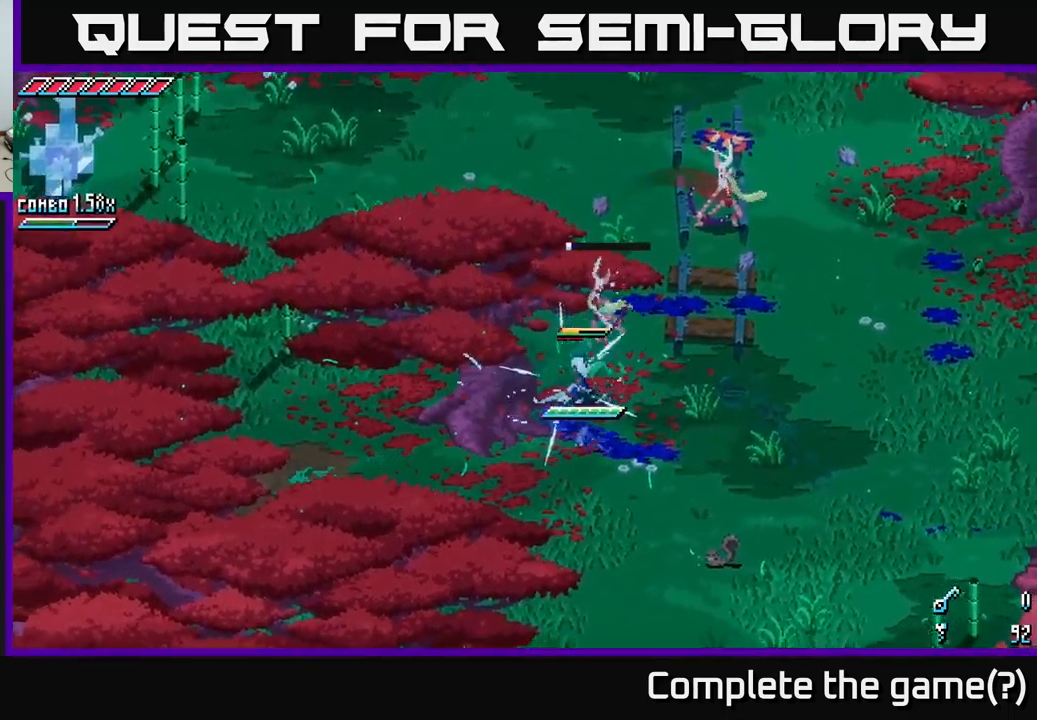
{"buttons": ["L2"], "left_stick": "down-right", "right_stick": "up-right", "events": [[234, "left_stick", "up-right"], [300, "right_stick", "up-right"], [317, "left_stick", "down-right"], [450, "L2", "down"]]}
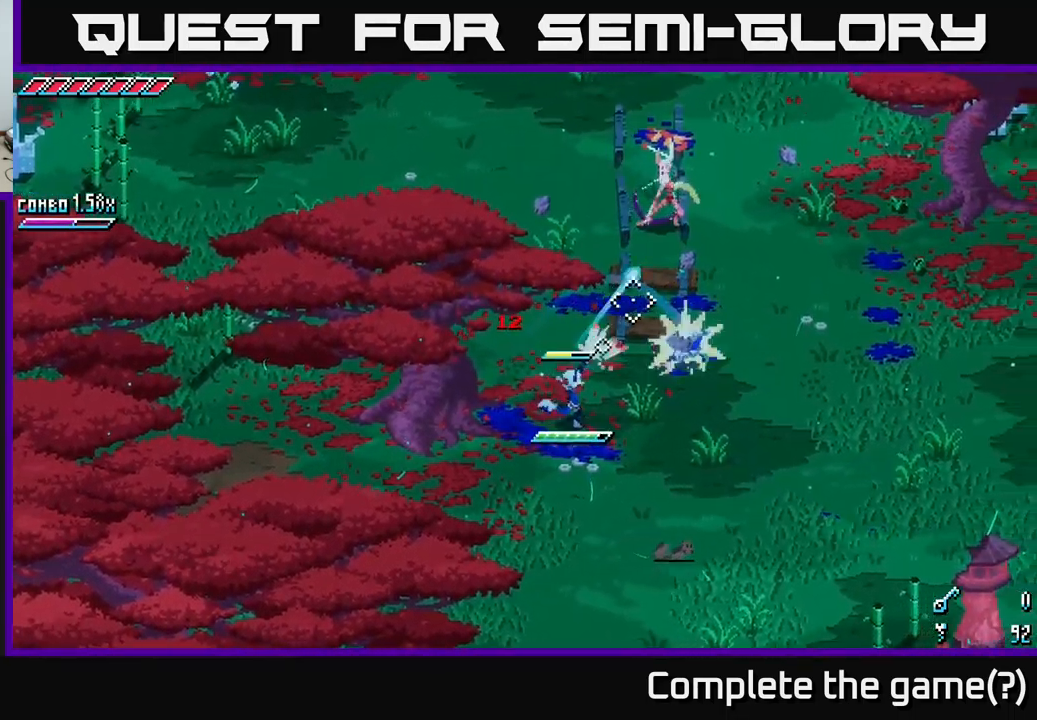
{"buttons": ["L2"], "left_stick": "down-right", "right_stick": "up", "events": [[84, "L2", "up"], [150, "L2", "down"], [234, "L2", "up"], [300, "L2", "down"], [300, "right_stick", "up"], [400, "L2", "up"], [467, "L2", "down"]]}